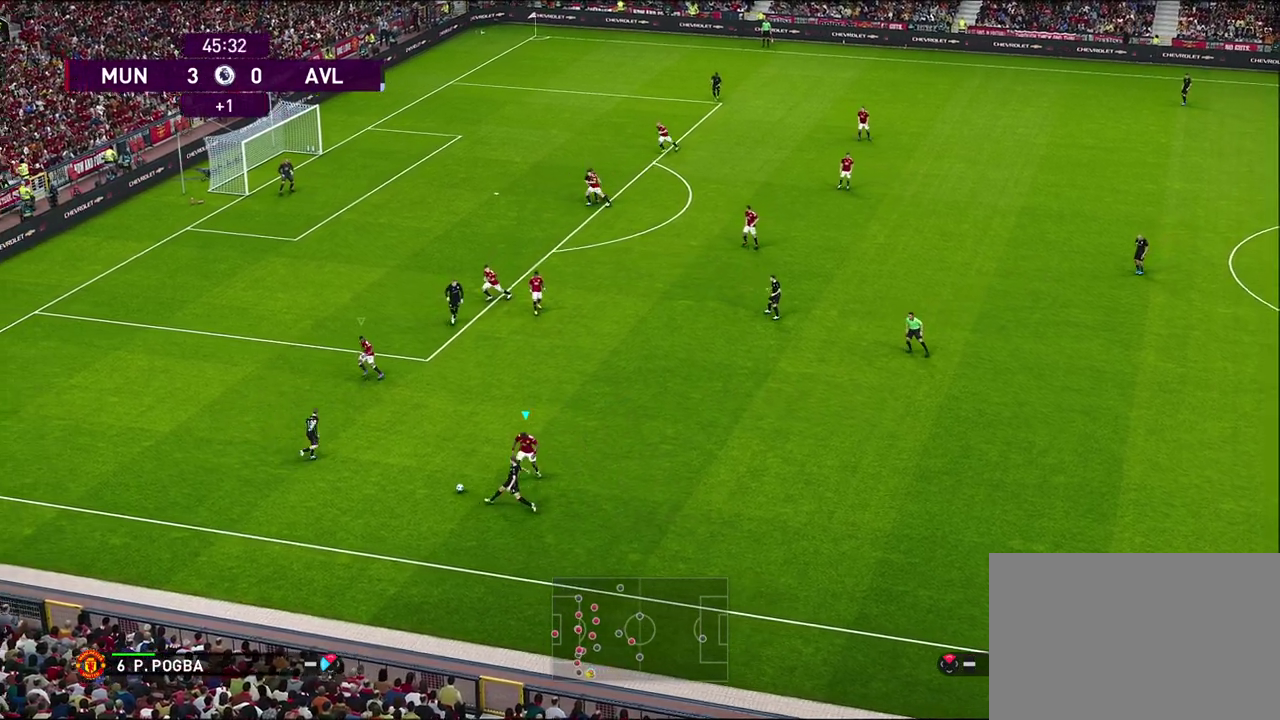
Gameplay with a controller (PlayStation layout); each line is a JSON object with the inputs held at the frame after it (dt_ms = milliseconds from this image to that frame). "events" lists button and stick changes between this image and that frame as [ms after this image, input, new state], when the widget could be followed in between. Not read: R3 right_stick.
{"dt_ms": 300, "buttons": ["R1", "R2"], "left_stick": "left", "events": [[300, "R2", "down"]]}
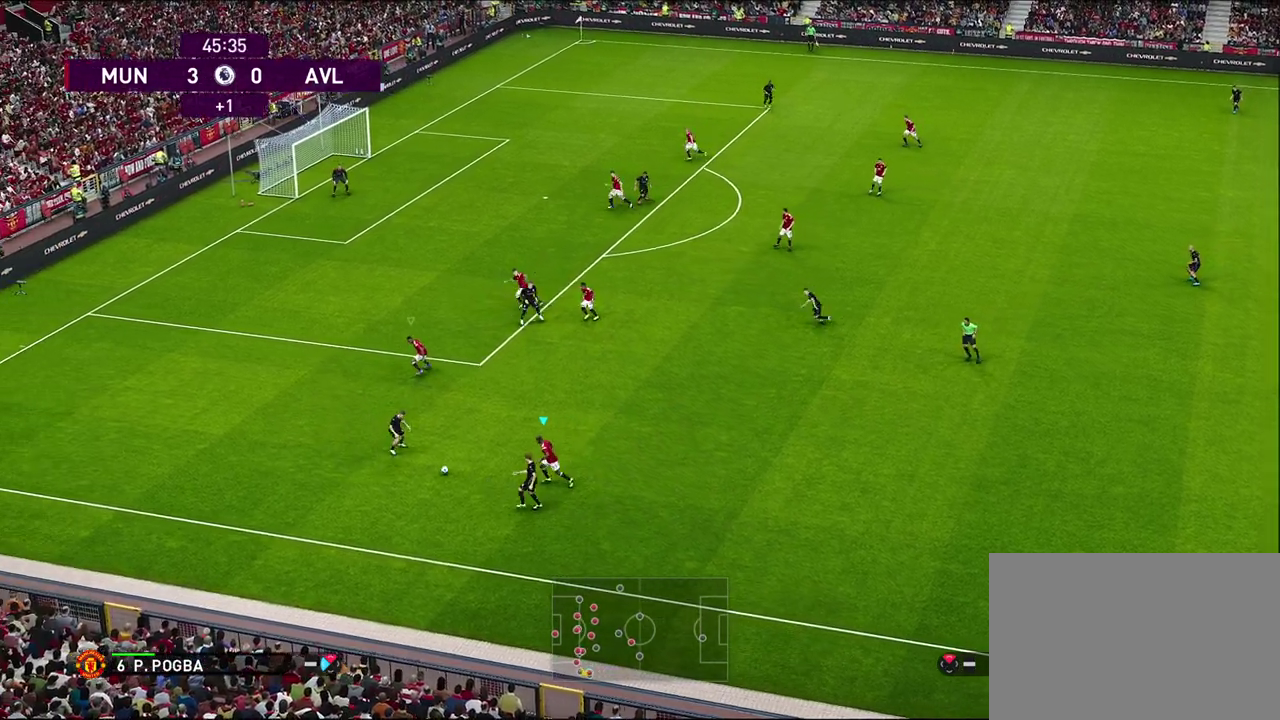
{"dt_ms": 700, "buttons": ["CROSS"], "left_stick": "center", "events": [[33, "L1", "down"], [67, "left_stick", "down-left"], [117, "R2", "up"], [117, "left_stick", "down"], [200, "L1", "up"], [283, "R1", "up"], [367, "CROSS", "down"], [500, "left_stick", "center"]]}
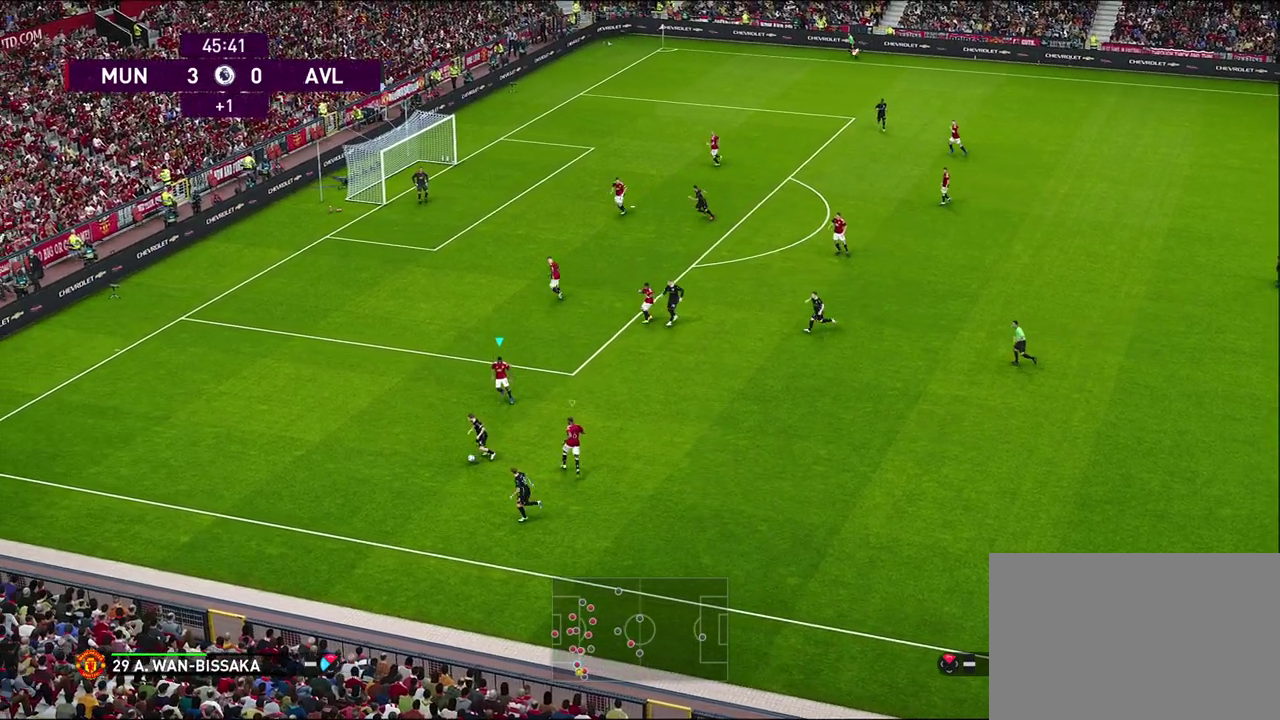
{"dt_ms": 300, "buttons": ["CROSS", "R1"], "left_stick": "center", "events": [[233, "R1", "down"]]}
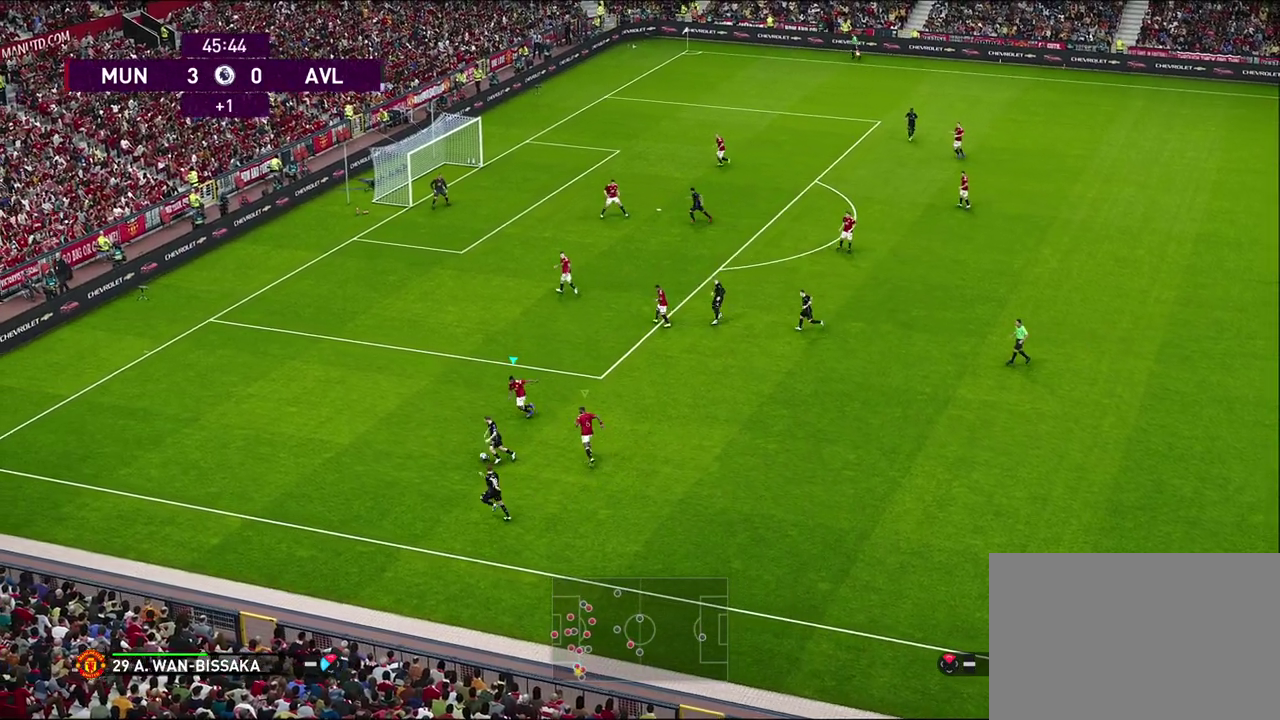
{"dt_ms": 700, "buttons": ["CROSS", "R1"], "left_stick": "center", "events": []}
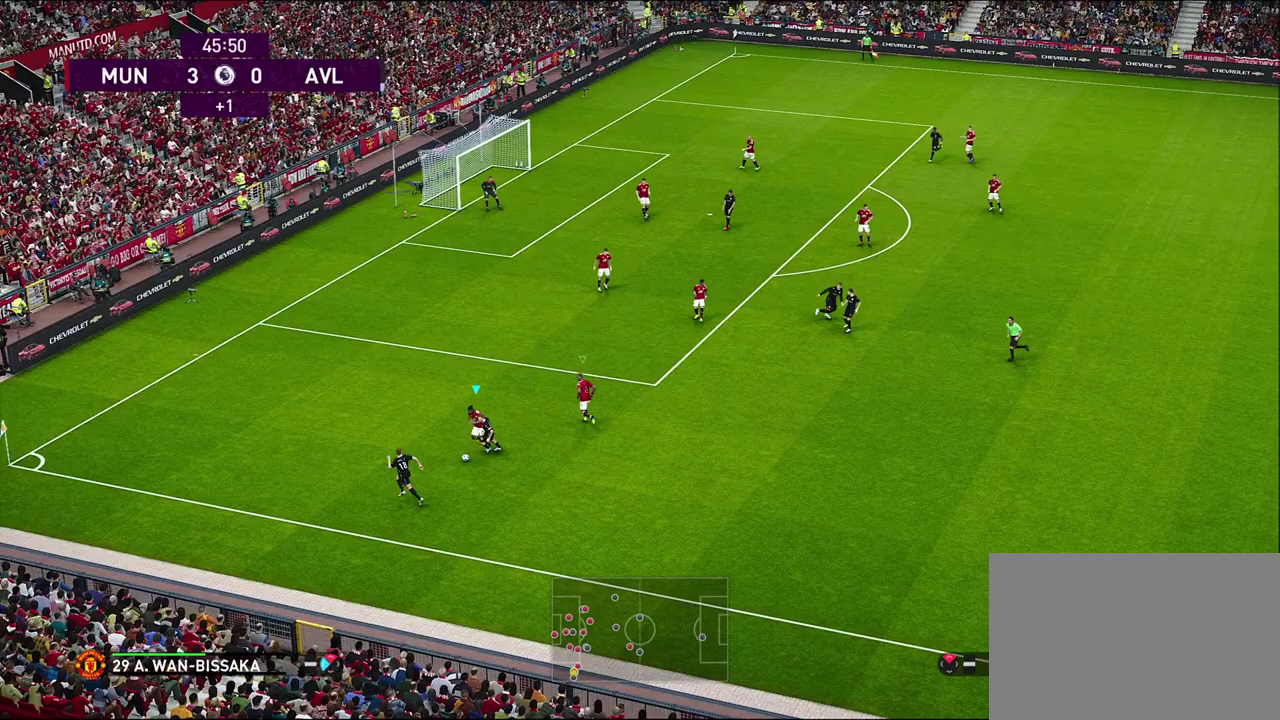
{"dt_ms": 500, "buttons": [], "left_stick": "down", "events": [[233, "R1", "up"], [250, "CROSS", "up"], [483, "left_stick", "down"]]}
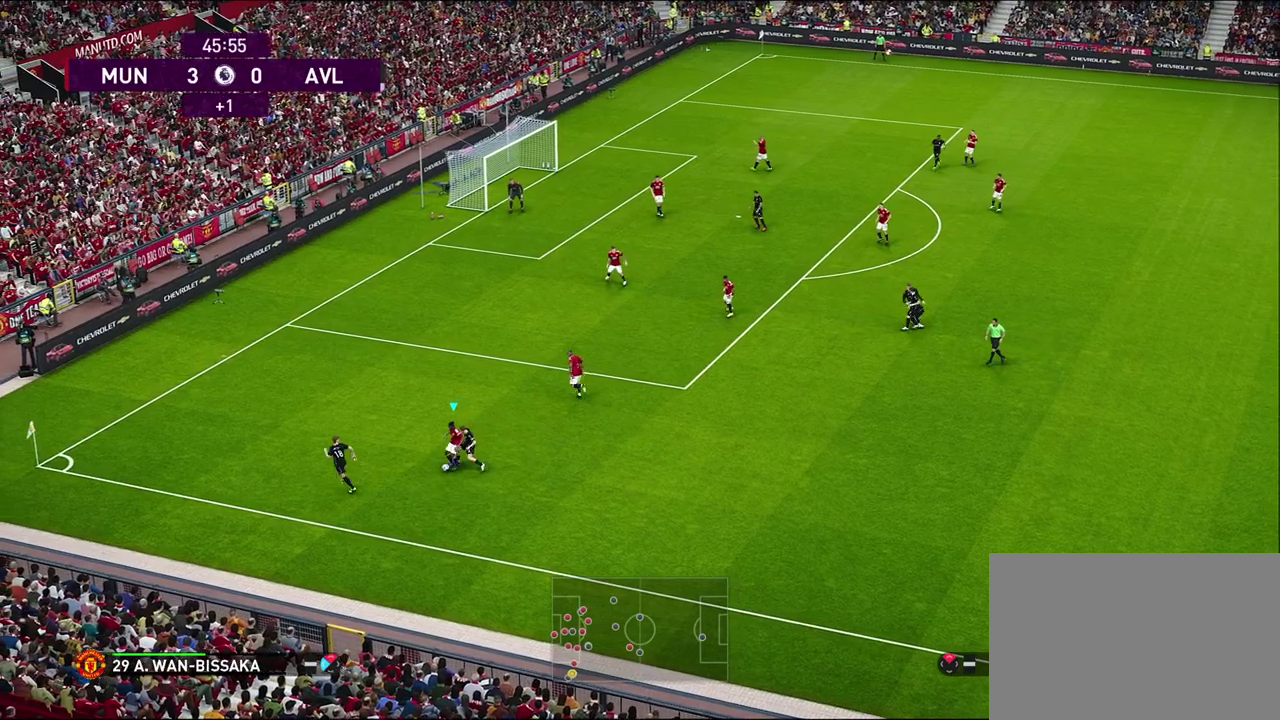
{"dt_ms": 600, "buttons": [], "left_stick": "down-right", "events": [[117, "left_stick", "center"], [233, "left_stick", "down"], [517, "left_stick", "down-right"]]}
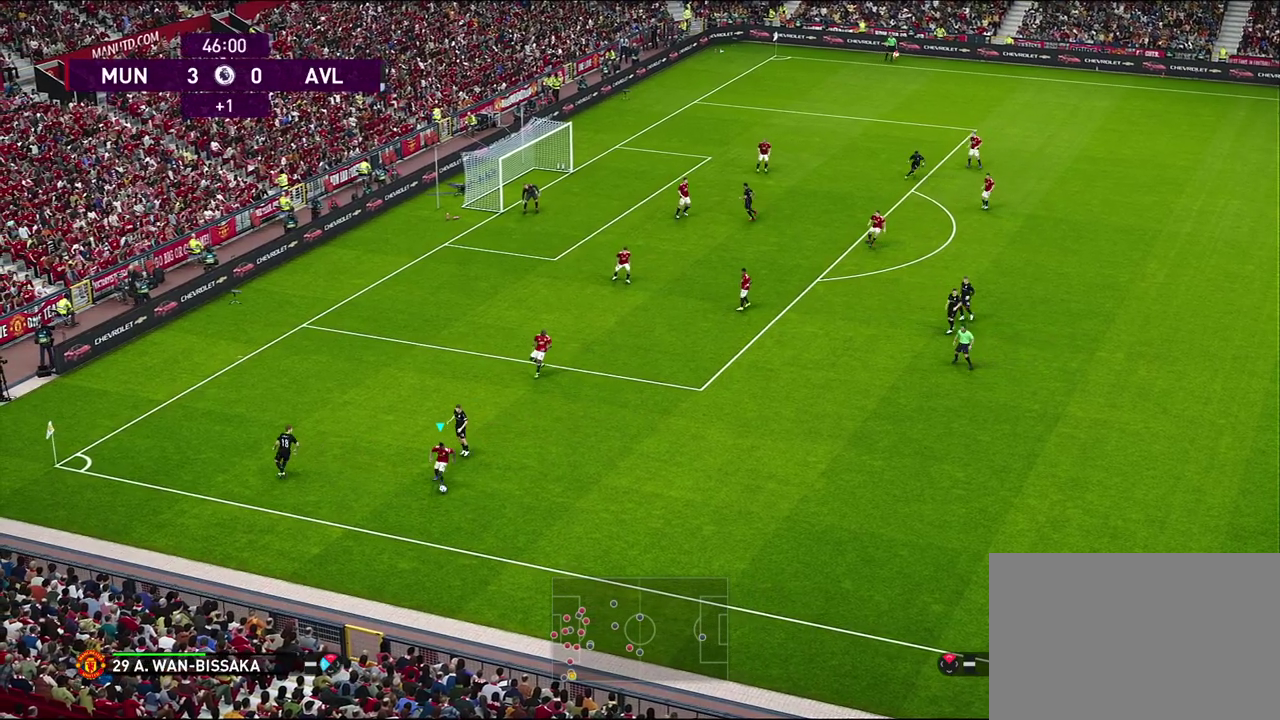
{"dt_ms": 400, "buttons": [], "left_stick": "right", "events": [[250, "left_stick", "right"]]}
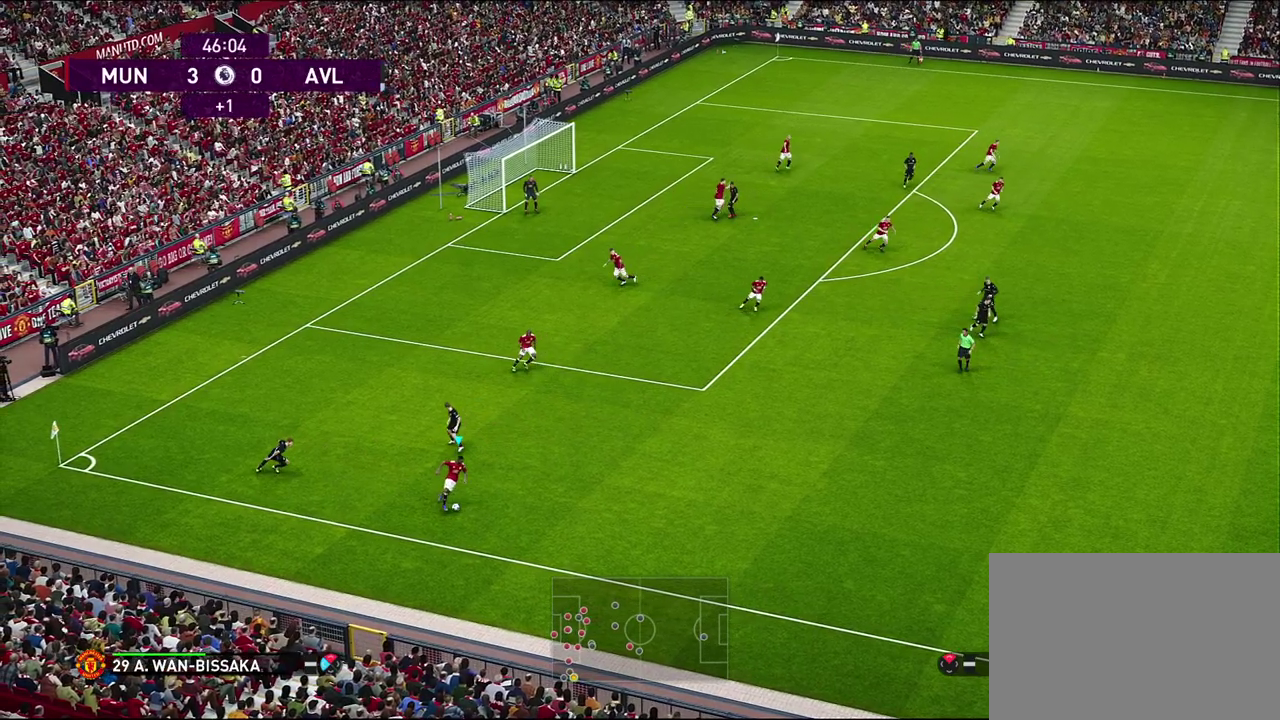
{"dt_ms": 500, "buttons": ["R1"], "left_stick": "right", "events": [[133, "R1", "down"]]}
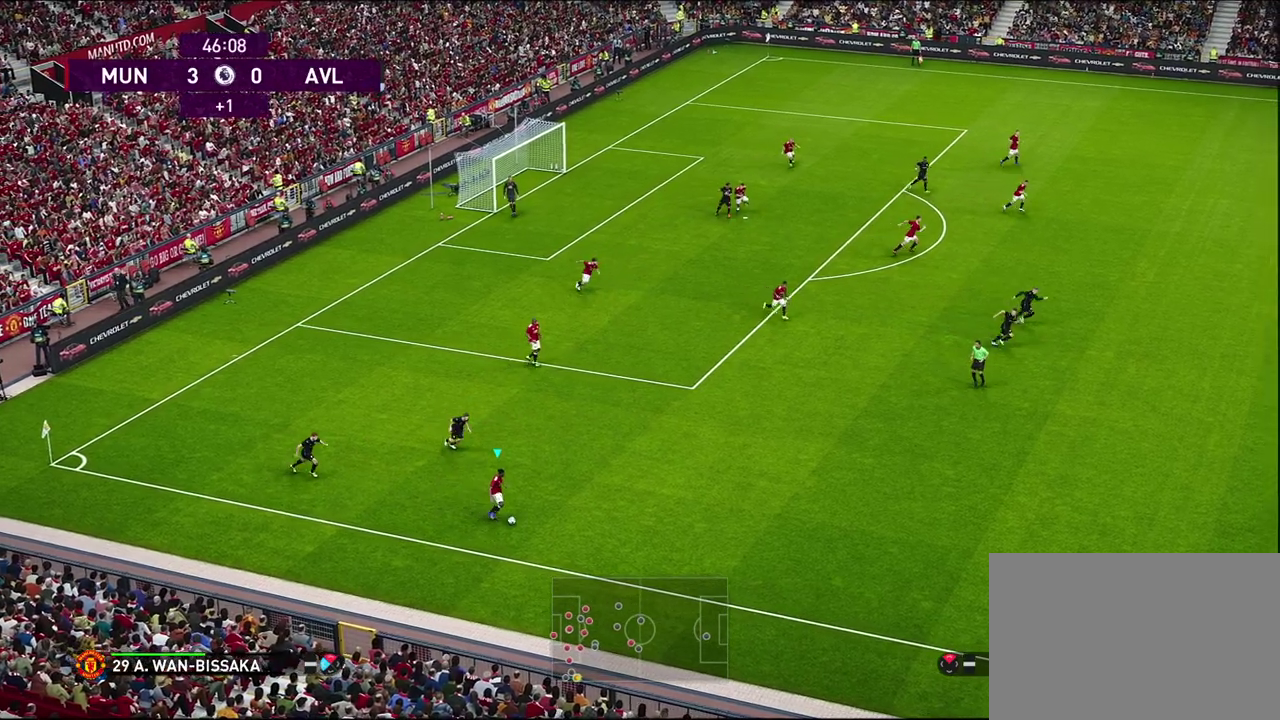
{"dt_ms": 500, "buttons": ["R1"], "left_stick": "right", "events": []}
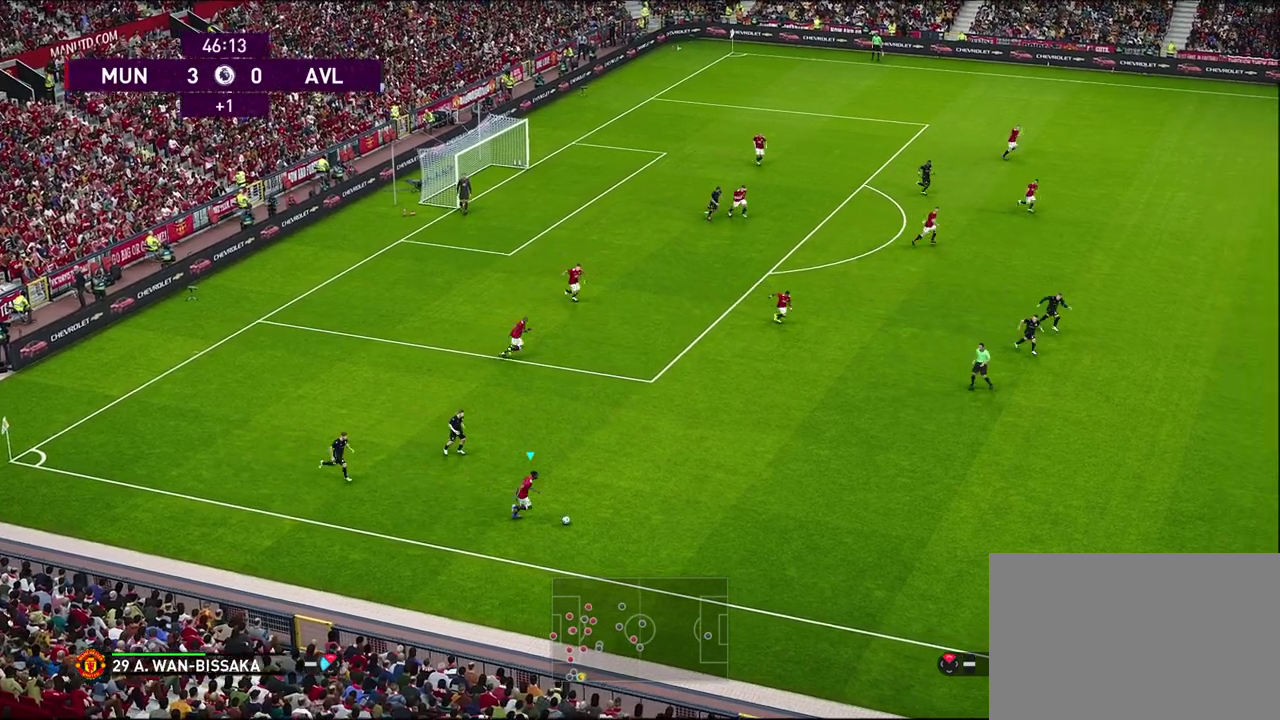
{"dt_ms": 500, "buttons": ["R1"], "left_stick": "right", "events": []}
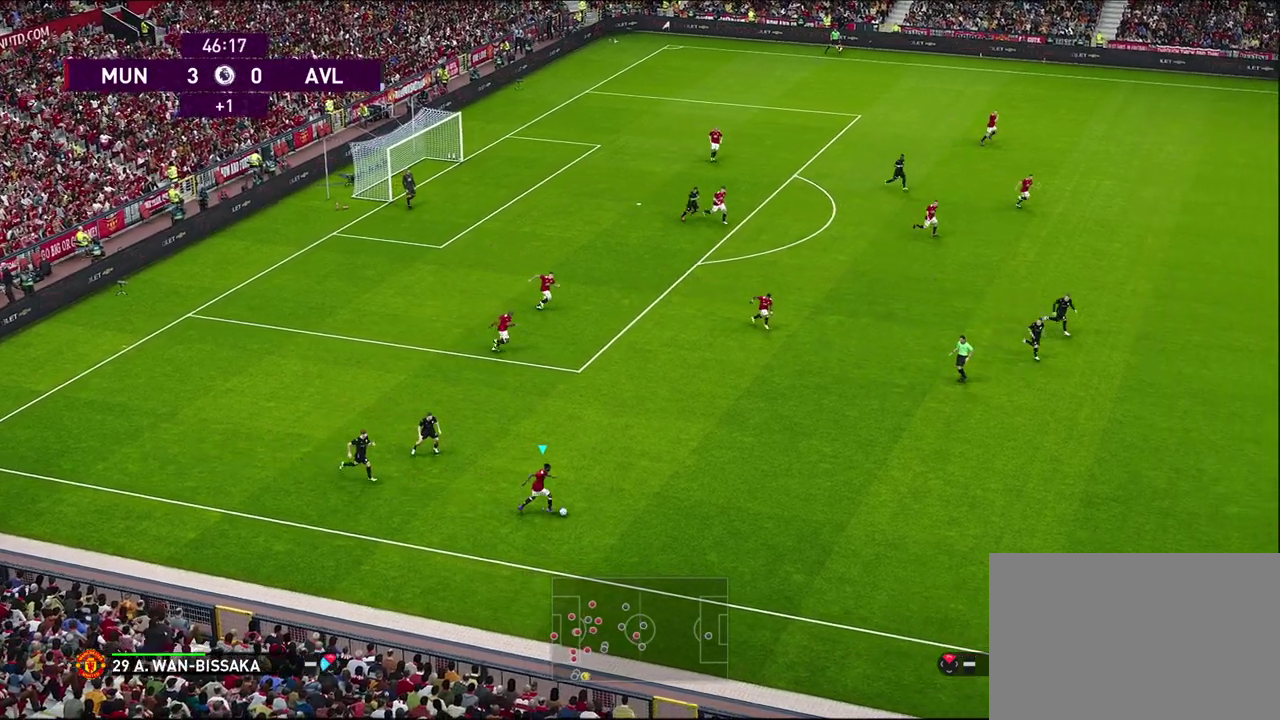
{"dt_ms": 600, "buttons": ["R1"], "left_stick": "right", "events": []}
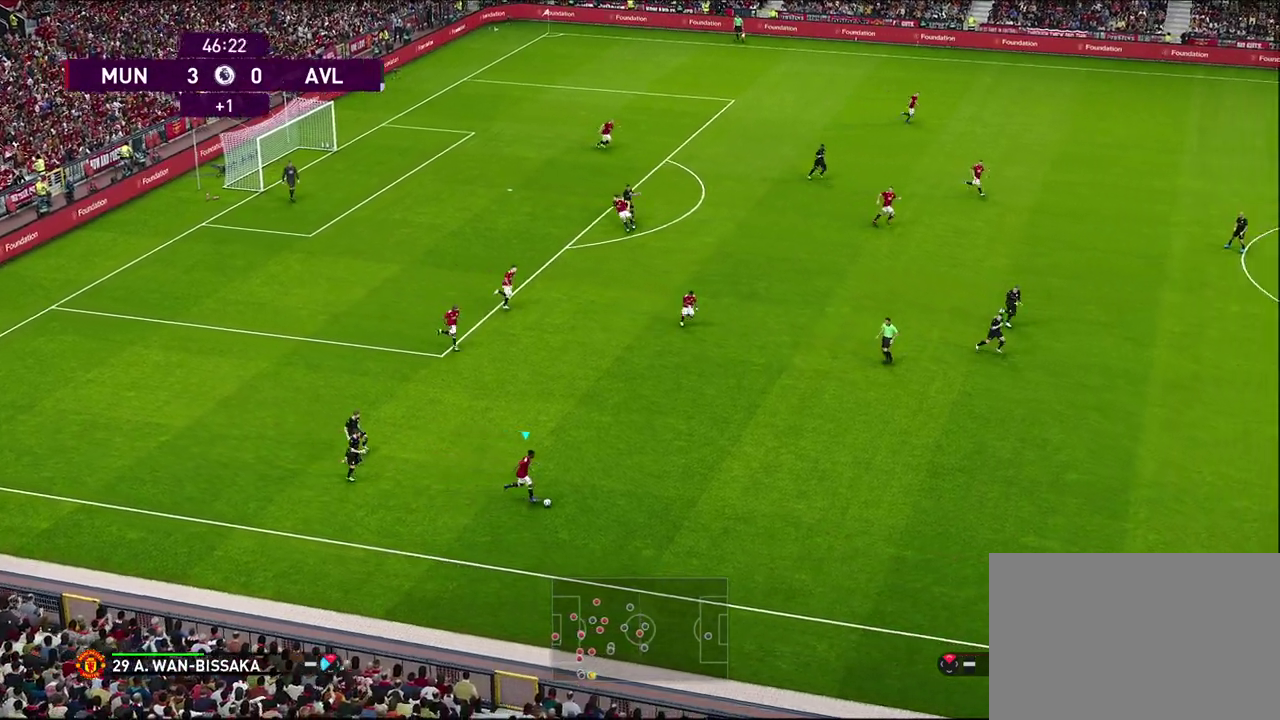
{"dt_ms": 600, "buttons": [], "left_stick": "right", "events": [[450, "R1", "up"]]}
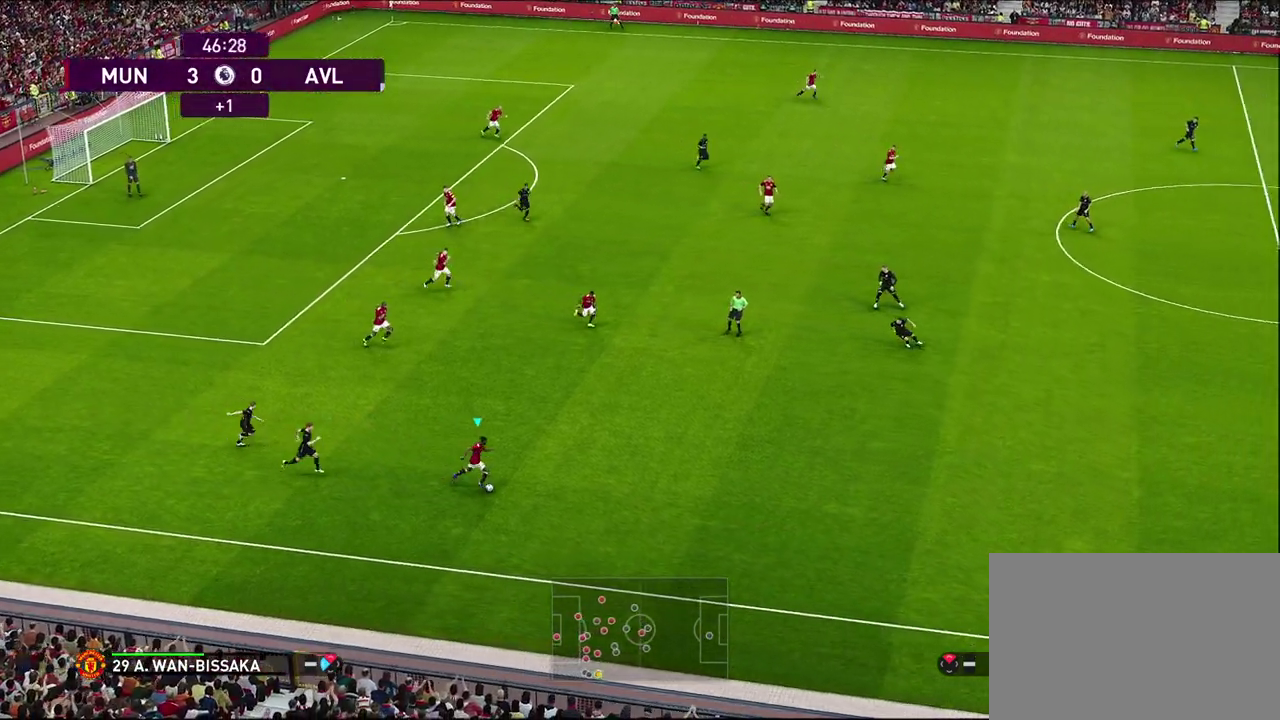
{"dt_ms": 500, "buttons": [], "left_stick": "right", "events": [[67, "CIRCLE", "down"], [383, "CIRCLE", "up"]]}
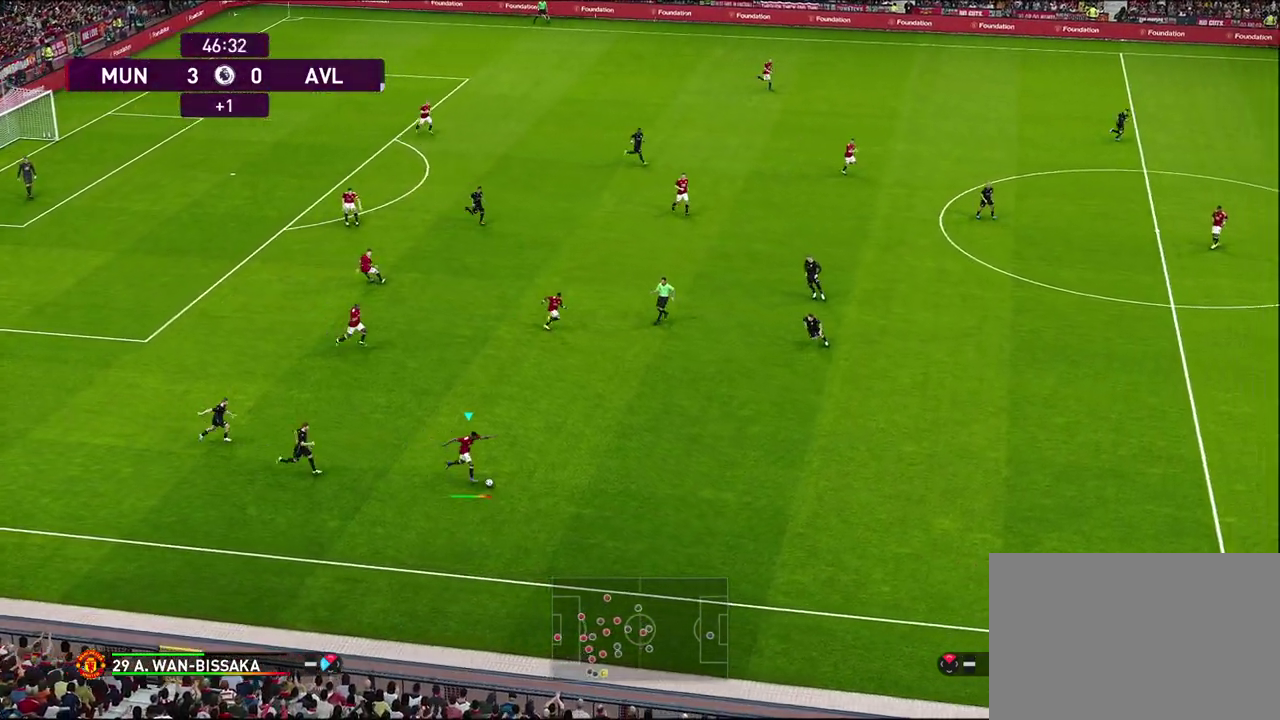
{"dt_ms": 300, "buttons": [], "left_stick": "right", "events": []}
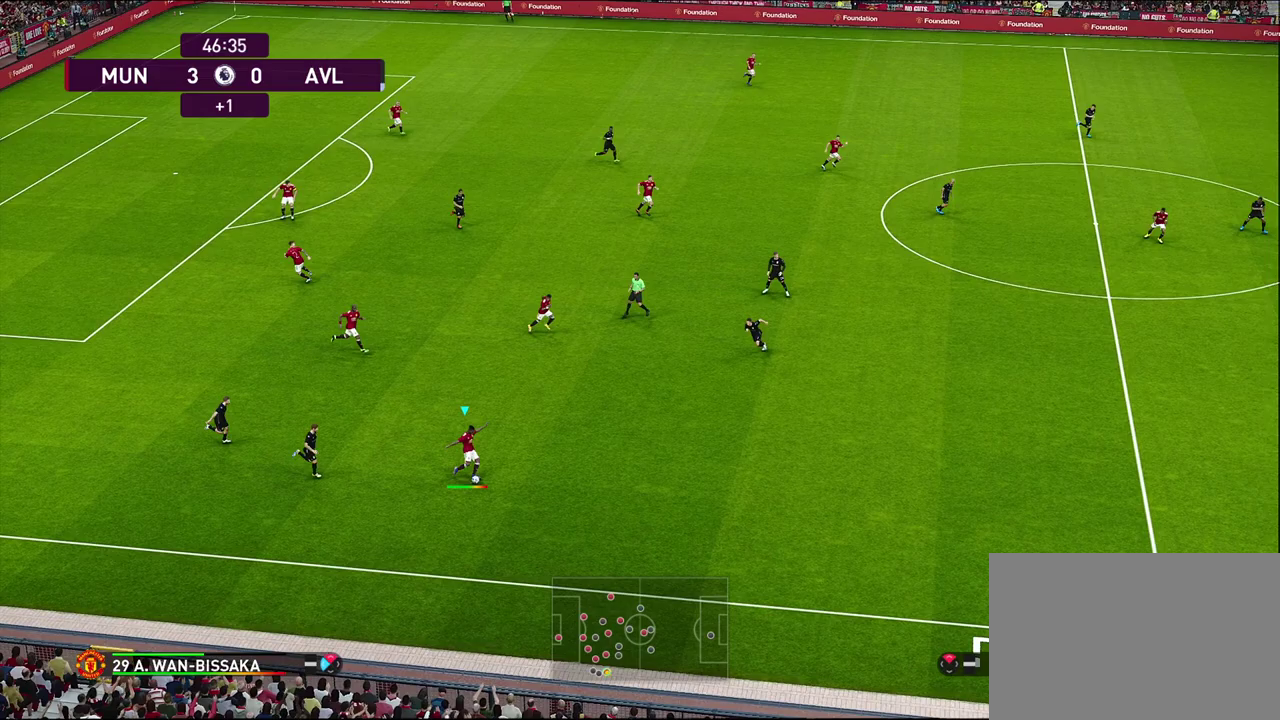
{"dt_ms": 300, "buttons": [], "left_stick": "right", "events": []}
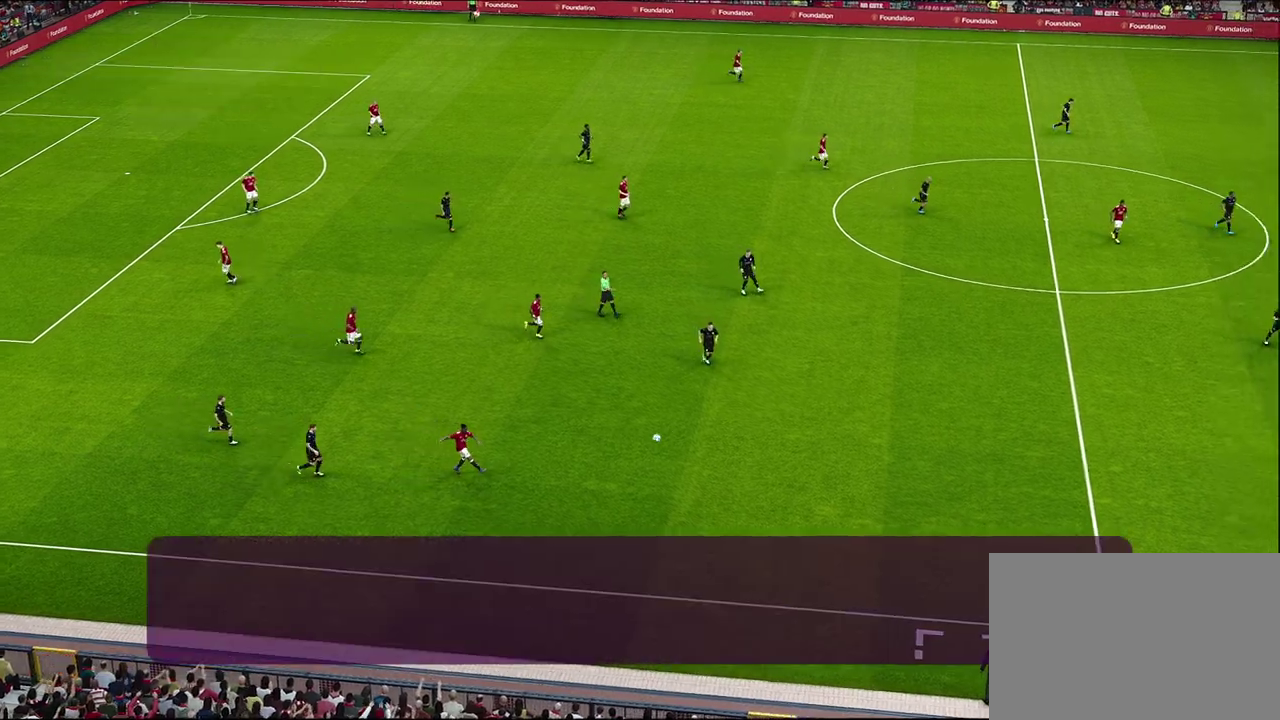
{"dt_ms": 500, "buttons": [], "left_stick": "center", "events": [[33, "left_stick", "center"]]}